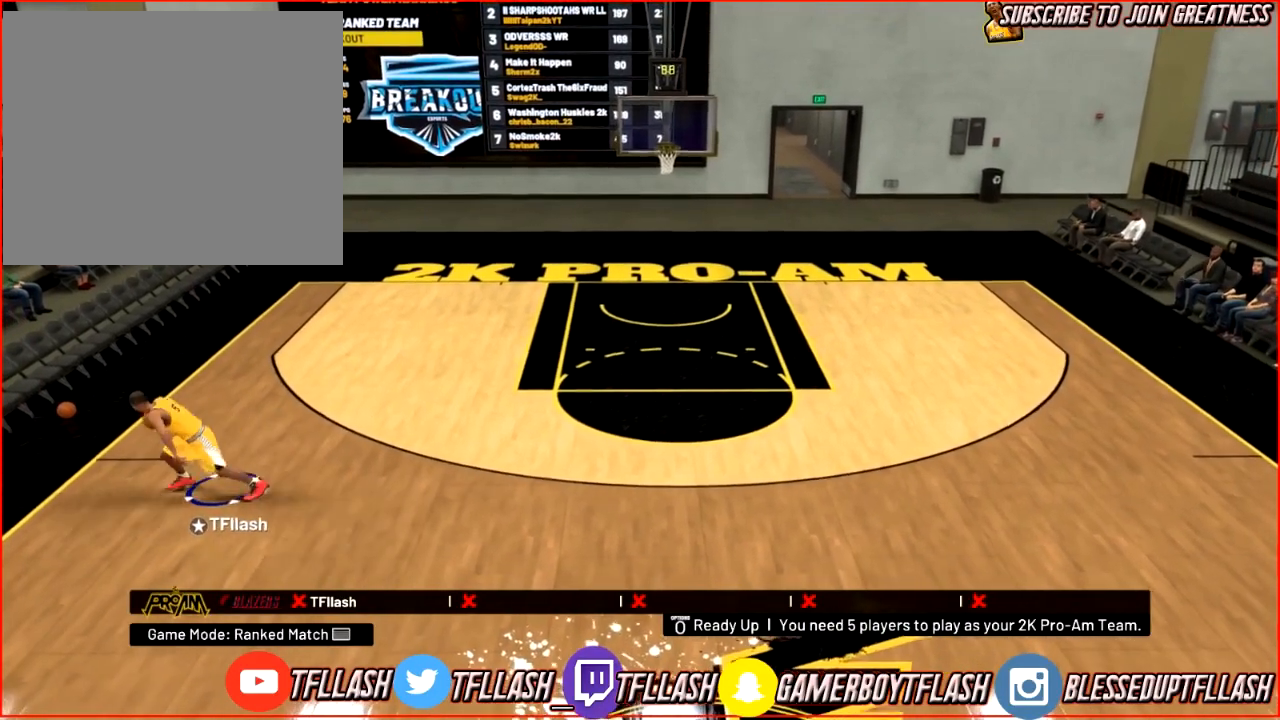
Gameplay with a controller (PlayStation layout); each line is a JSON object with the inputs held at the frame after it. "events" lists button and stick changes between this image and that frame as [ms after this image, input, new state], when the widget could be followed in between.
{"buttons": ["R2"], "left_stick": "up-right", "right_stick": "center", "events": [[34, "R2", "down"]]}
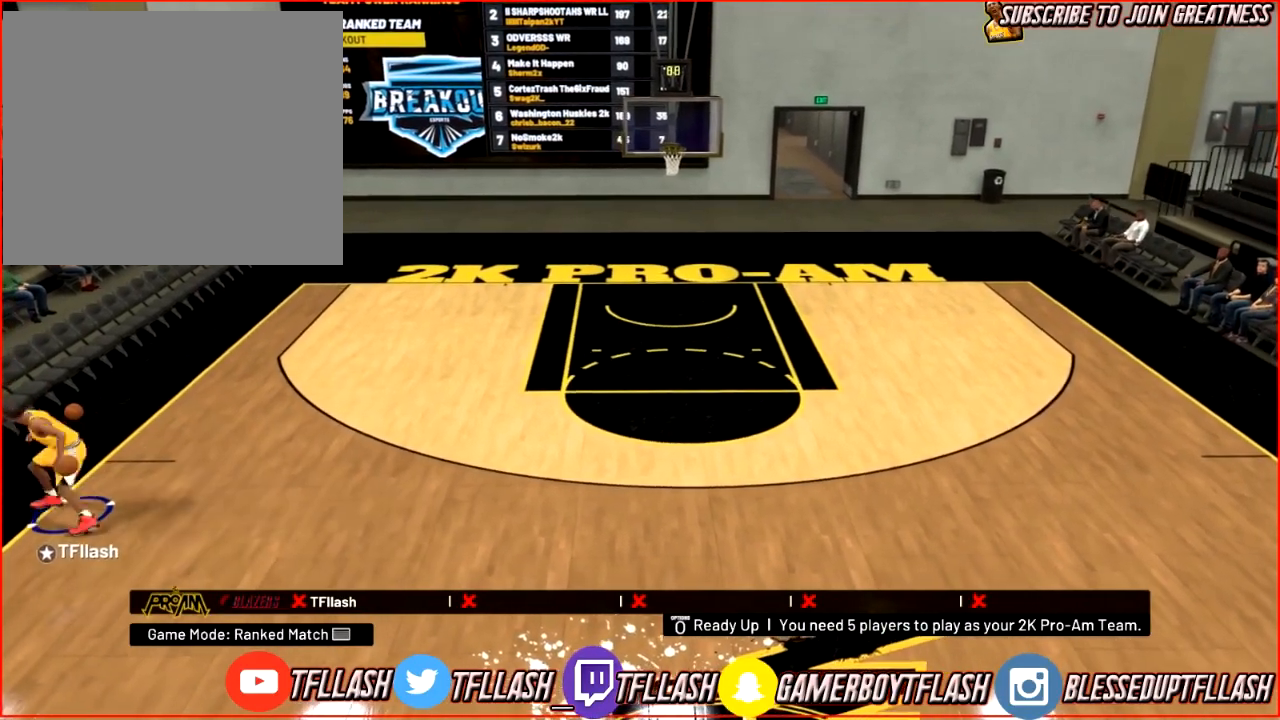
{"buttons": [], "left_stick": "up-right", "right_stick": "center", "events": [[167, "right_stick", "right"], [367, "right_stick", "center"], [501, "R2", "up"]]}
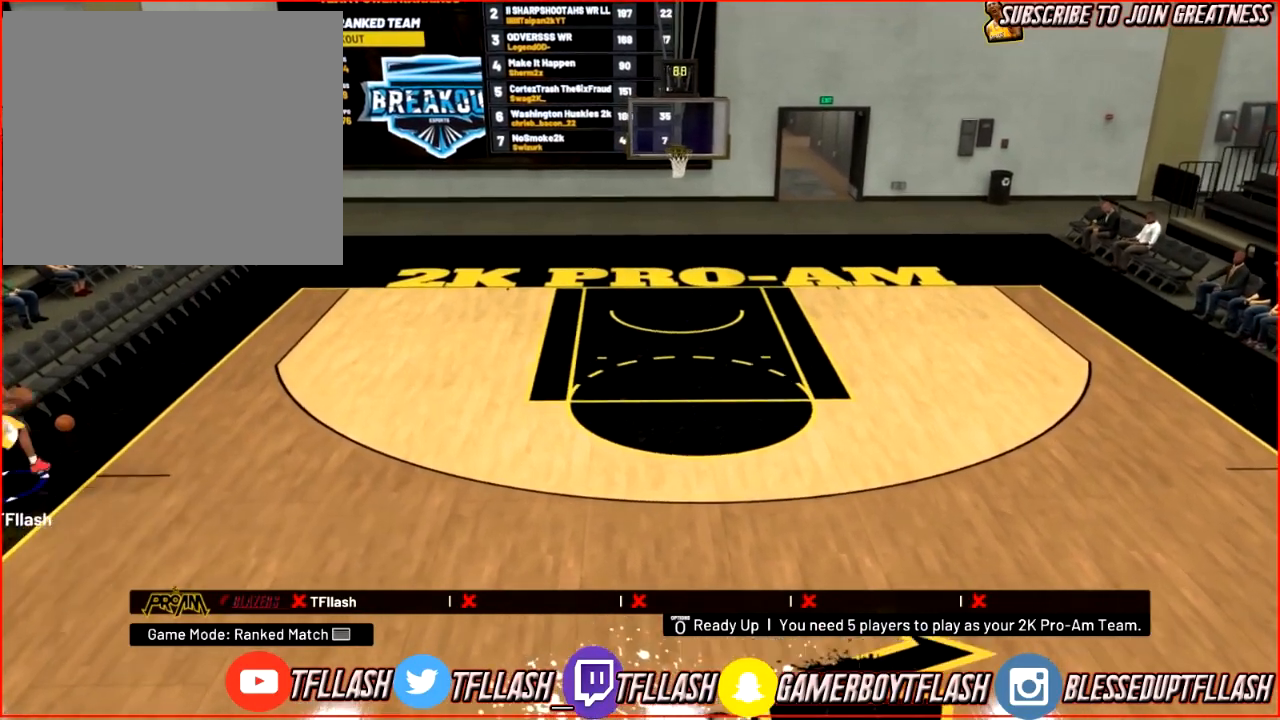
{"buttons": [], "left_stick": "right", "right_stick": "center", "events": [[100, "right_stick", "up"], [233, "right_stick", "center"], [367, "left_stick", "right"]]}
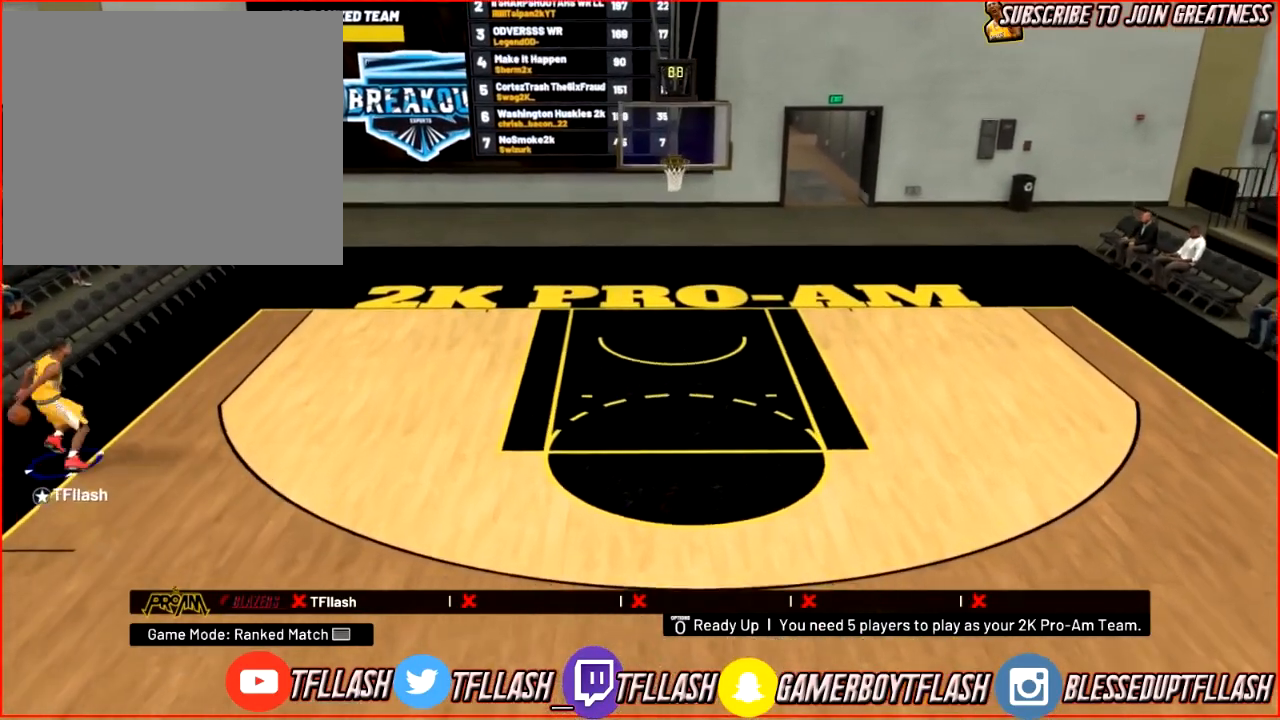
{"buttons": [], "left_stick": "center", "right_stick": "center", "events": [[67, "left_stick", "center"]]}
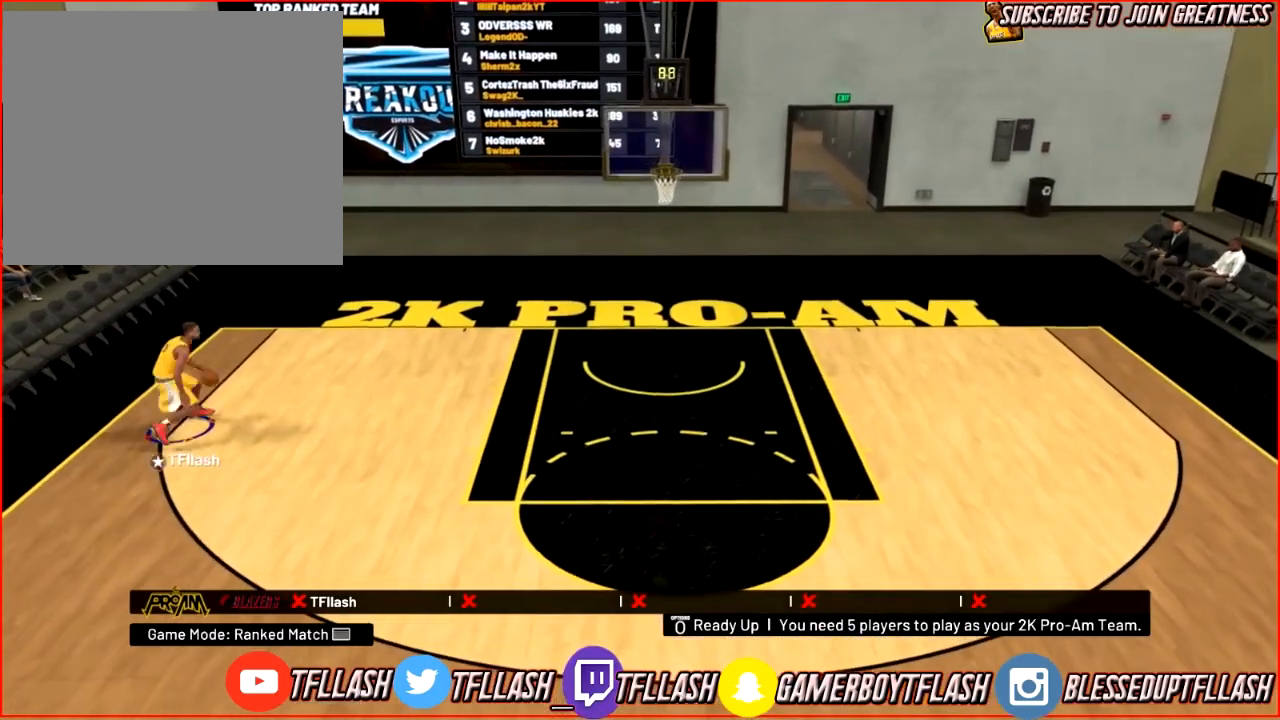
{"buttons": ["R2"], "left_stick": "up", "right_stick": "center", "events": [[233, "right_stick", "left"], [400, "left_stick", "up"], [400, "right_stick", "center"], [467, "R2", "down"]]}
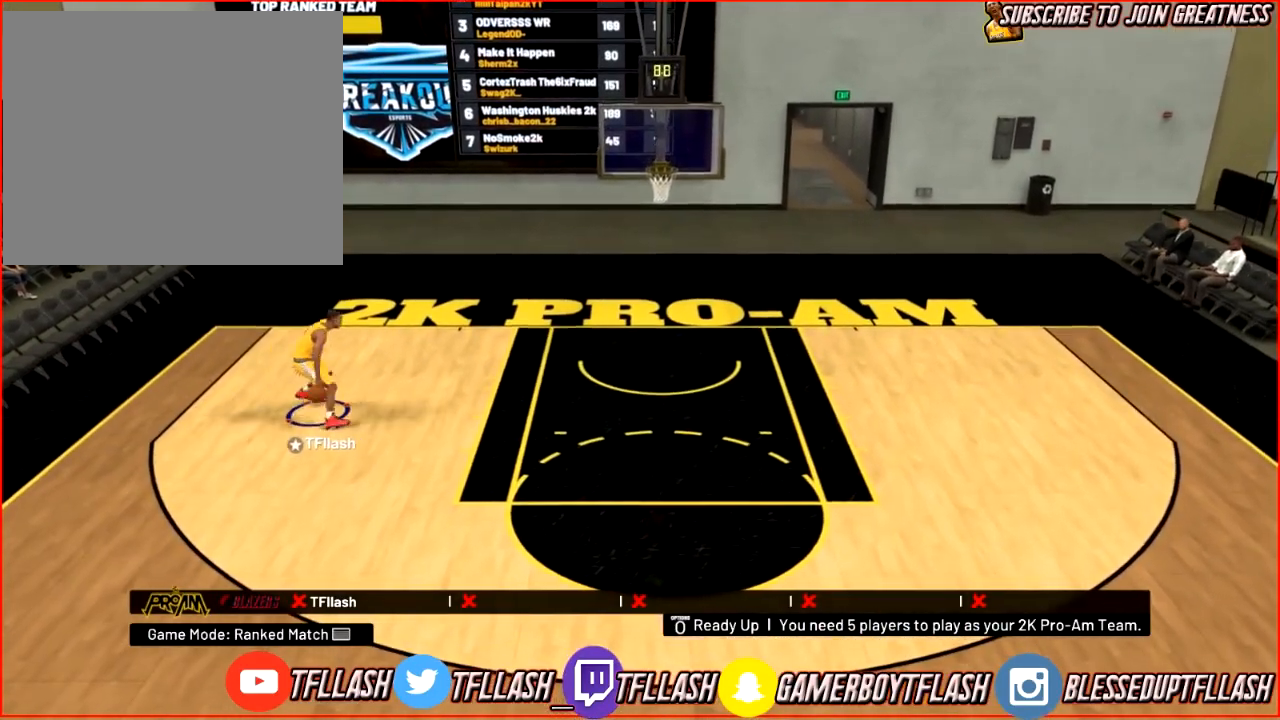
{"buttons": ["R2"], "left_stick": "left", "right_stick": "center", "events": [[67, "right_stick", "down-right"], [201, "right_stick", "up-right"], [267, "right_stick", "center"], [301, "left_stick", "up-left"], [434, "left_stick", "left"]]}
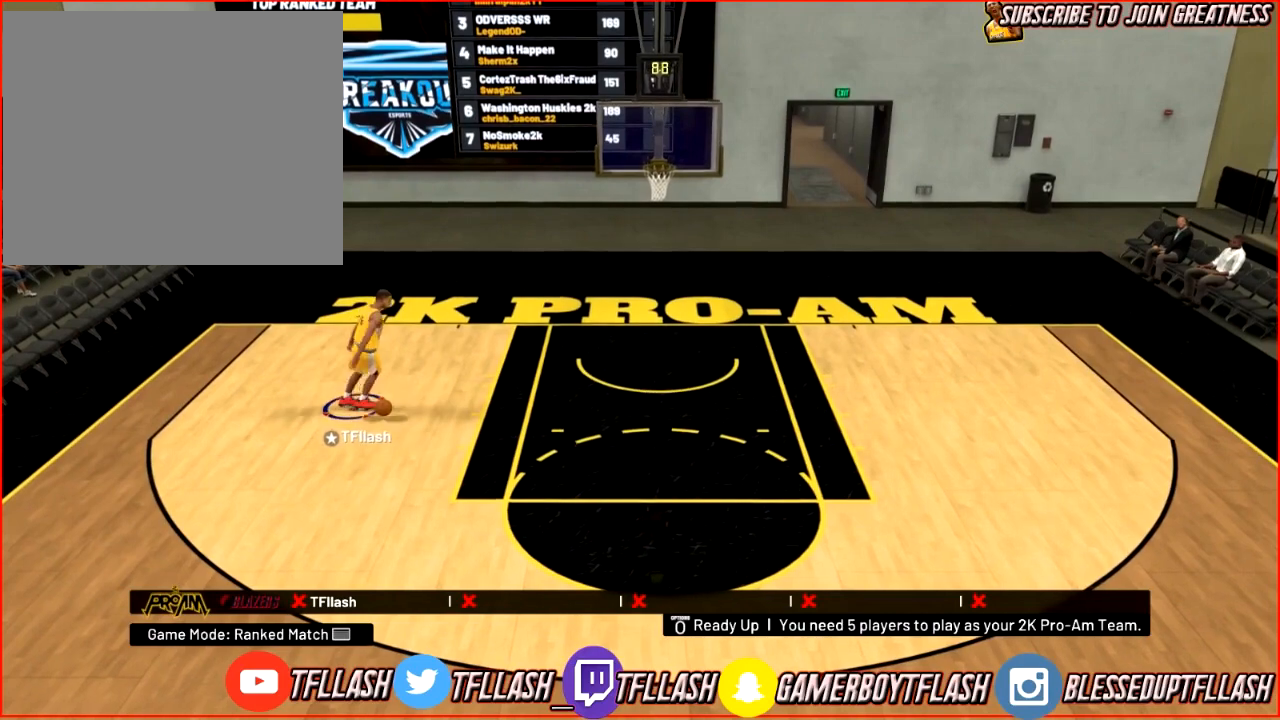
{"buttons": [], "left_stick": "down-left", "right_stick": "center", "events": [[33, "R2", "up"], [33, "left_stick", "down-left"], [33, "right_stick", "down-left"], [167, "right_stick", "center"]]}
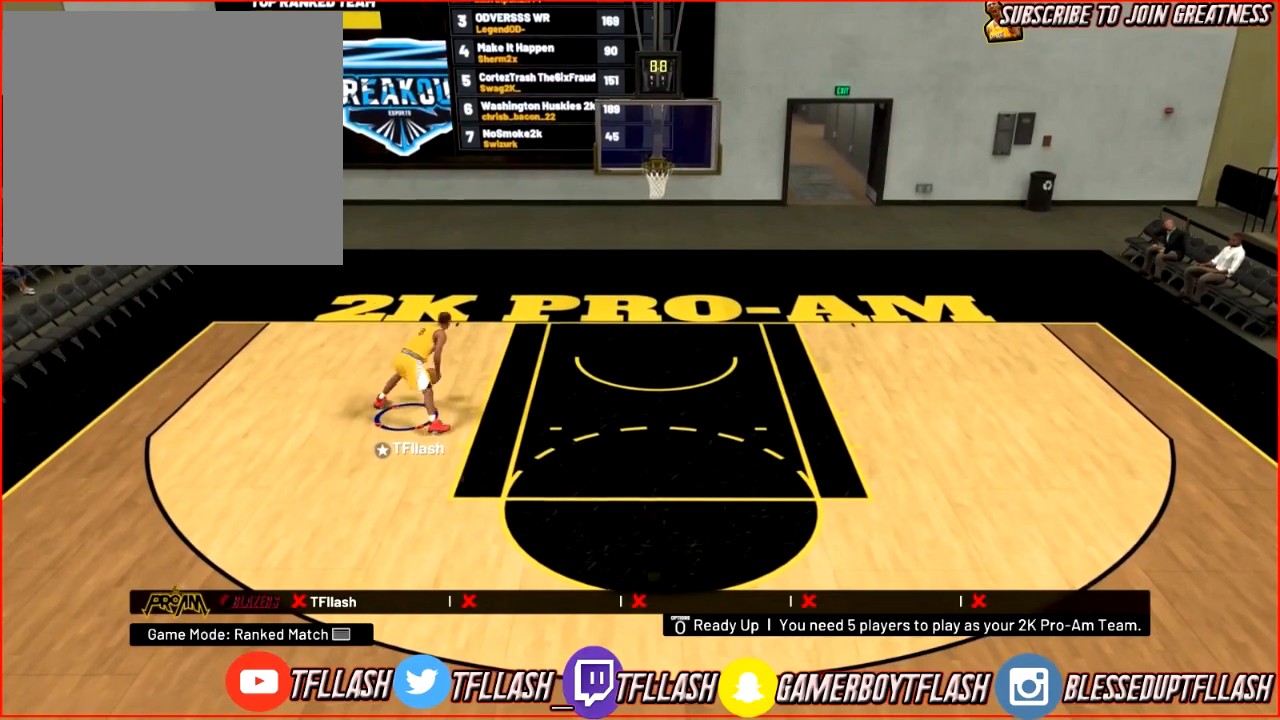
{"buttons": [], "left_stick": "center", "right_stick": "right", "events": [[301, "left_stick", "center"], [434, "right_stick", "right"]]}
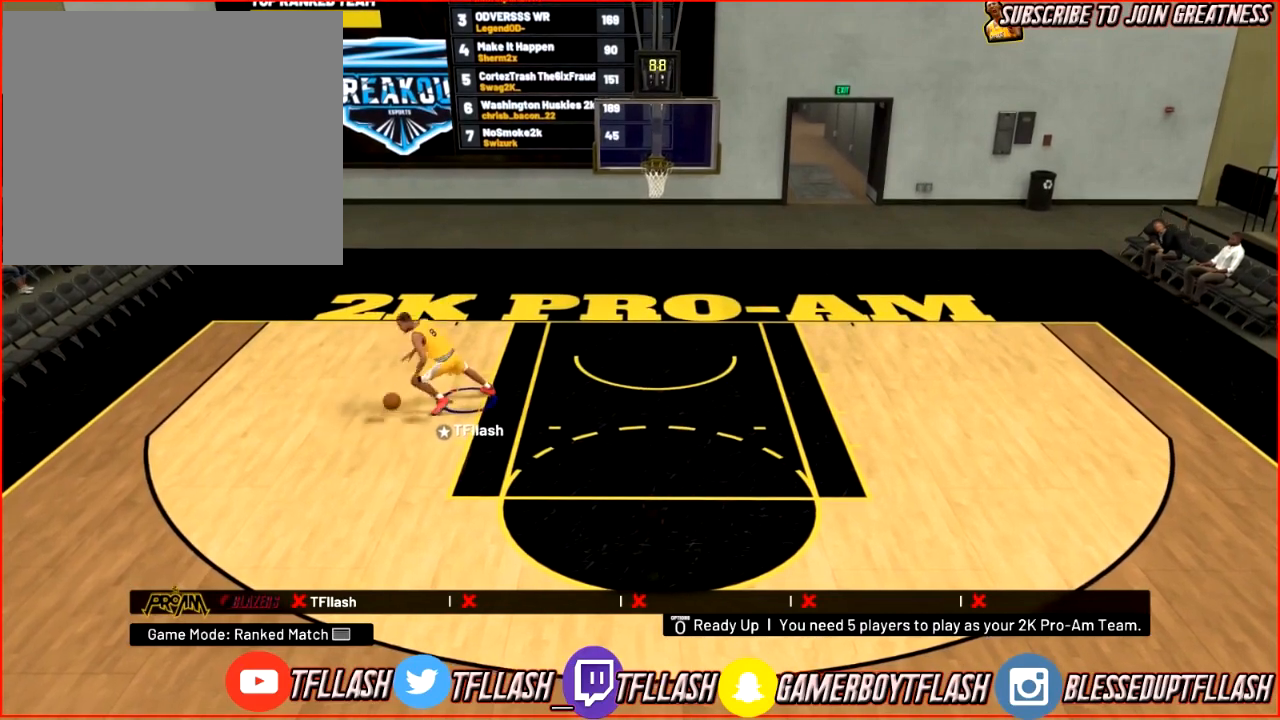
{"buttons": ["R2"], "left_stick": "right", "right_stick": "up-left", "events": [[100, "right_stick", "center"], [133, "left_stick", "up-right"], [200, "R2", "down"], [400, "right_stick", "down-left"], [434, "left_stick", "right"], [500, "right_stick", "up-left"]]}
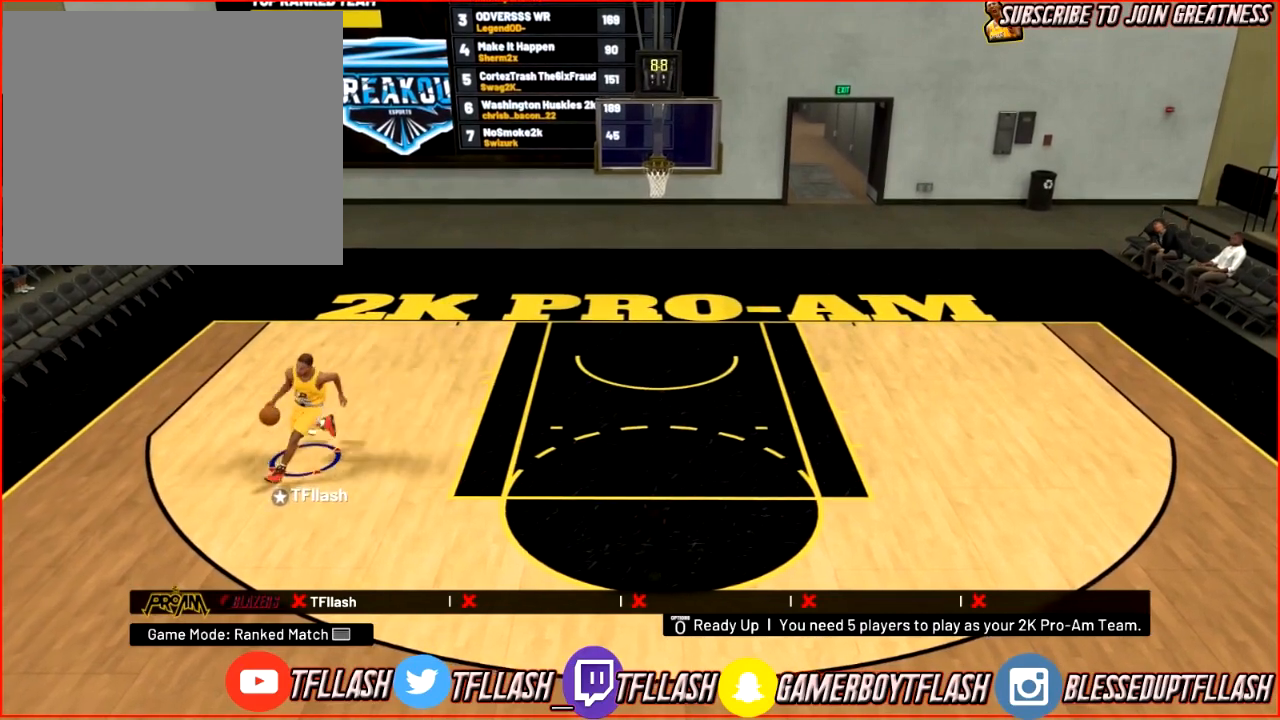
{"buttons": ["R2"], "left_stick": "up", "right_stick": "center", "events": [[67, "right_stick", "center"], [334, "left_stick", "up-right"], [334, "right_stick", "right"], [434, "left_stick", "up"], [467, "right_stick", "center"]]}
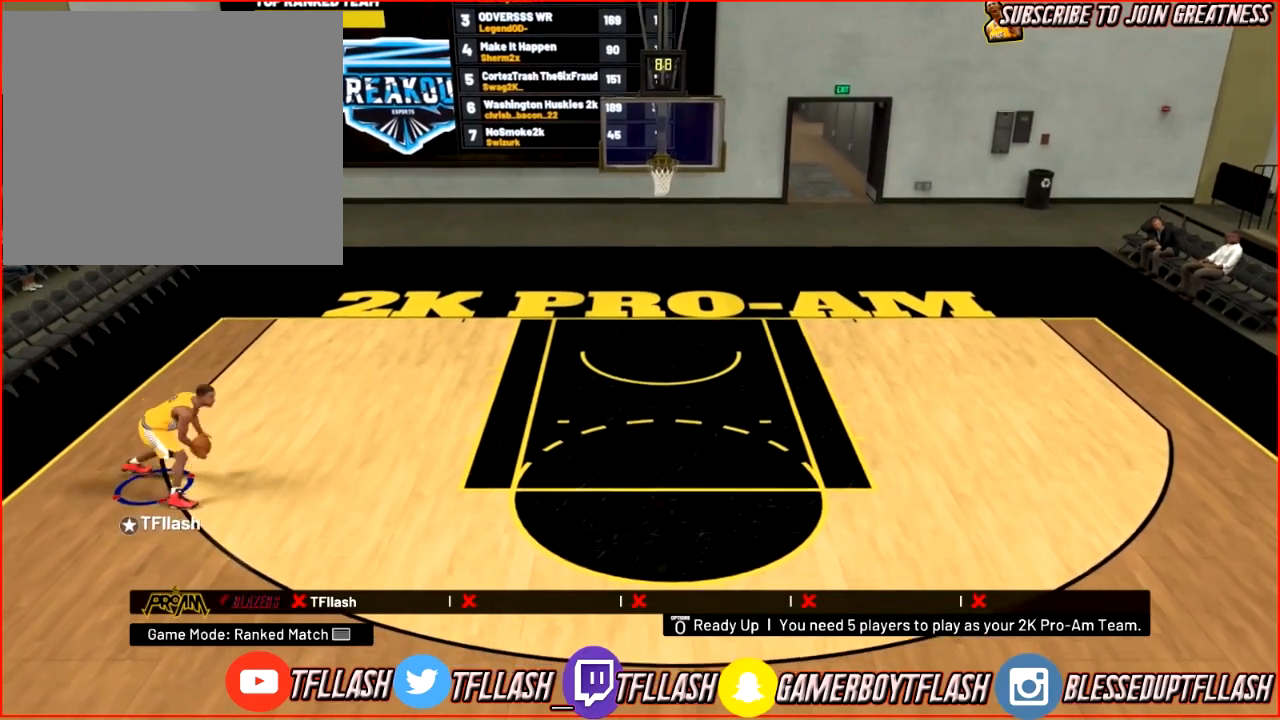
{"buttons": [], "left_stick": "up-right", "right_stick": "center", "events": [[200, "R2", "up"], [300, "left_stick", "up-right"], [300, "right_stick", "left"], [400, "right_stick", "center"]]}
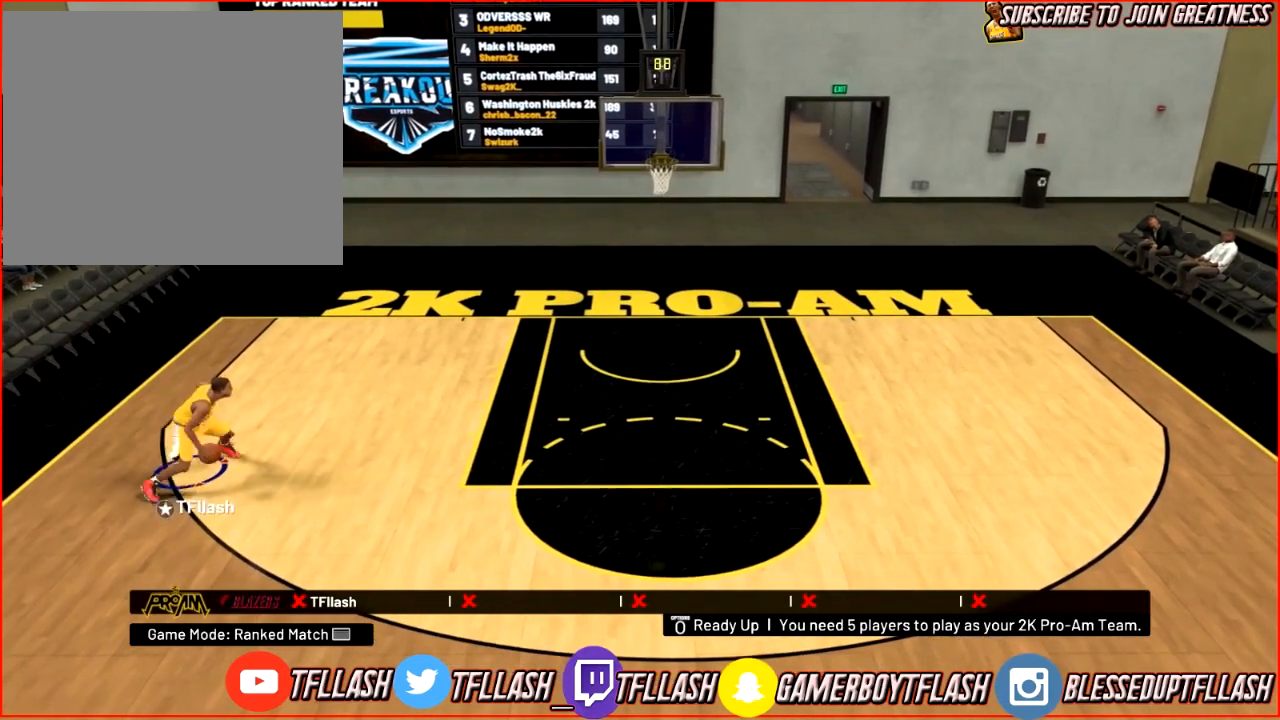
{"buttons": ["R2"], "left_stick": "up-right", "right_stick": "center", "events": [[234, "R2", "down"], [301, "right_stick", "right"], [434, "right_stick", "center"]]}
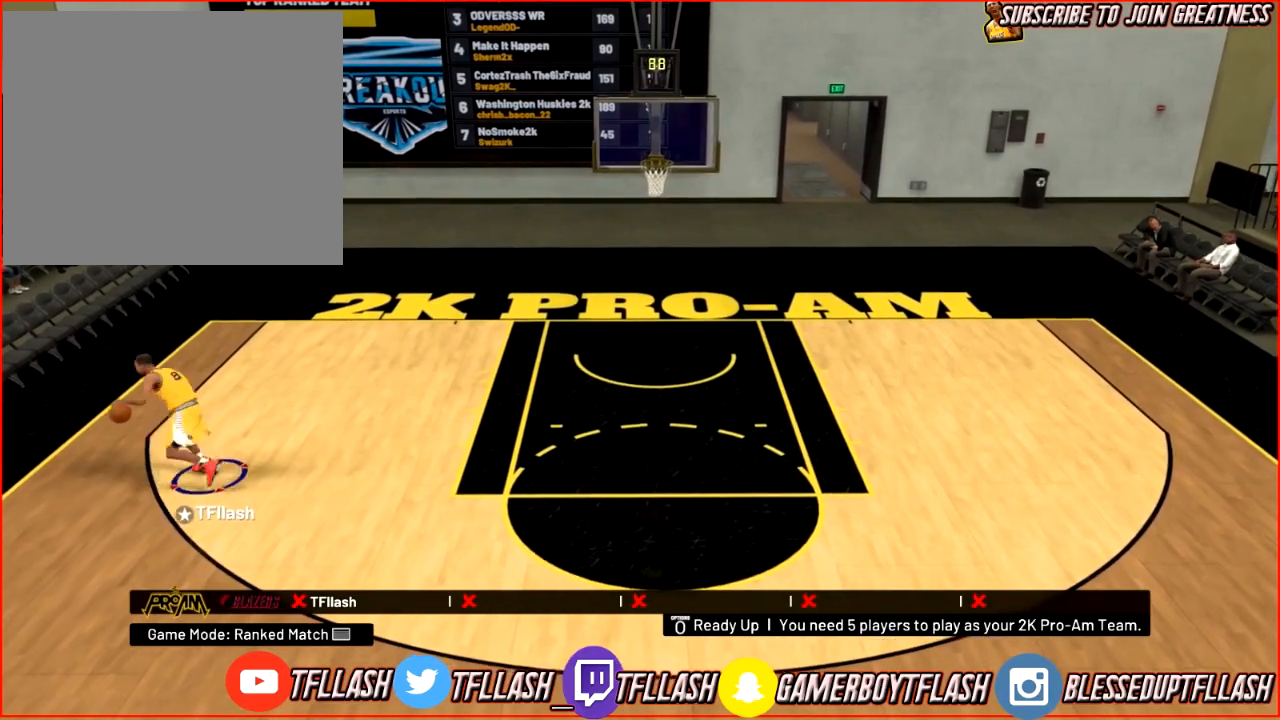
{"buttons": [], "left_stick": "right", "right_stick": "center", "events": [[133, "R2", "up"], [333, "right_stick", "up-right"], [367, "left_stick", "right"], [434, "right_stick", "center"]]}
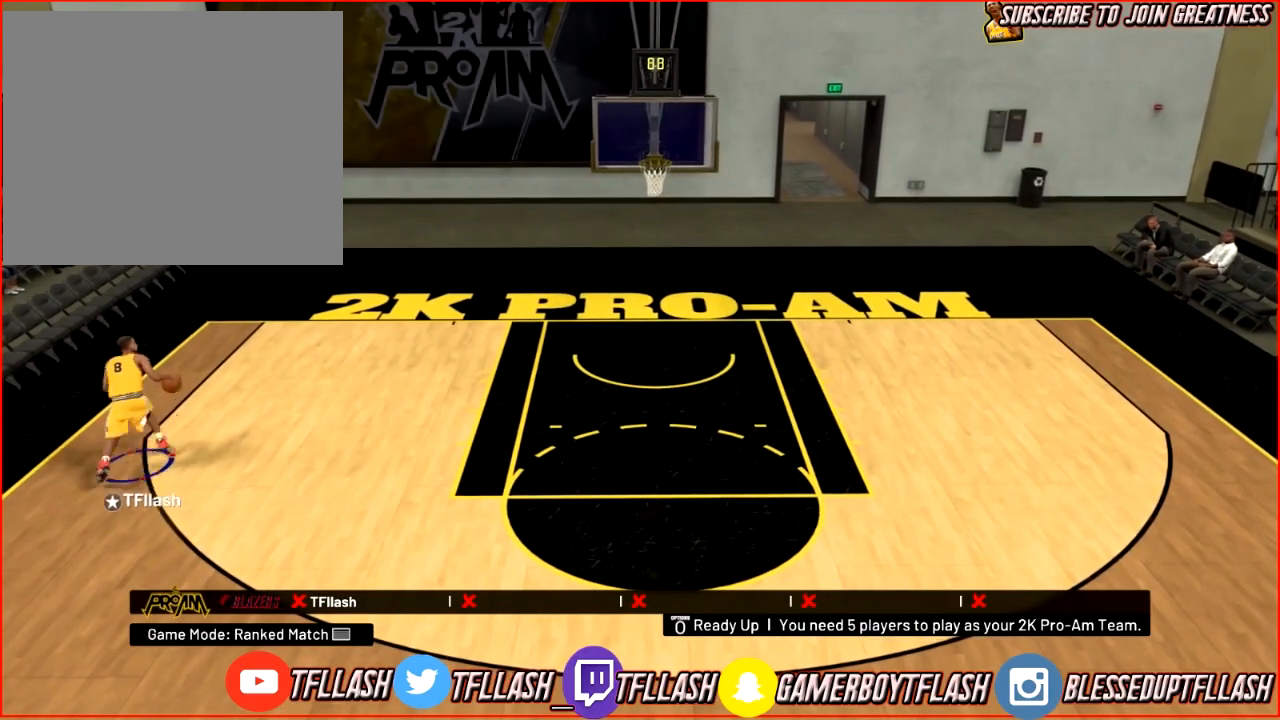
{"buttons": [], "left_stick": "center", "right_stick": "center", "events": [[67, "left_stick", "center"]]}
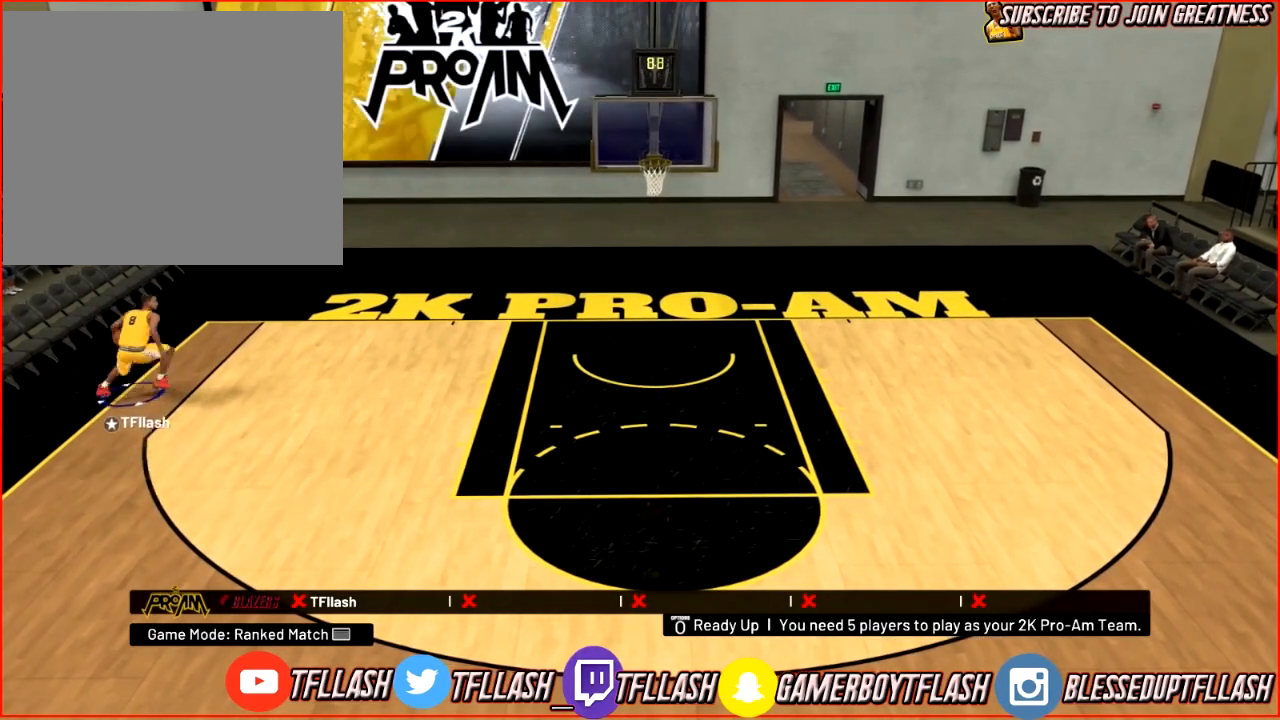
{"buttons": ["R2"], "left_stick": "center", "right_stick": "center", "events": [[133, "R2", "down"], [267, "right_stick", "down"], [467, "right_stick", "center"]]}
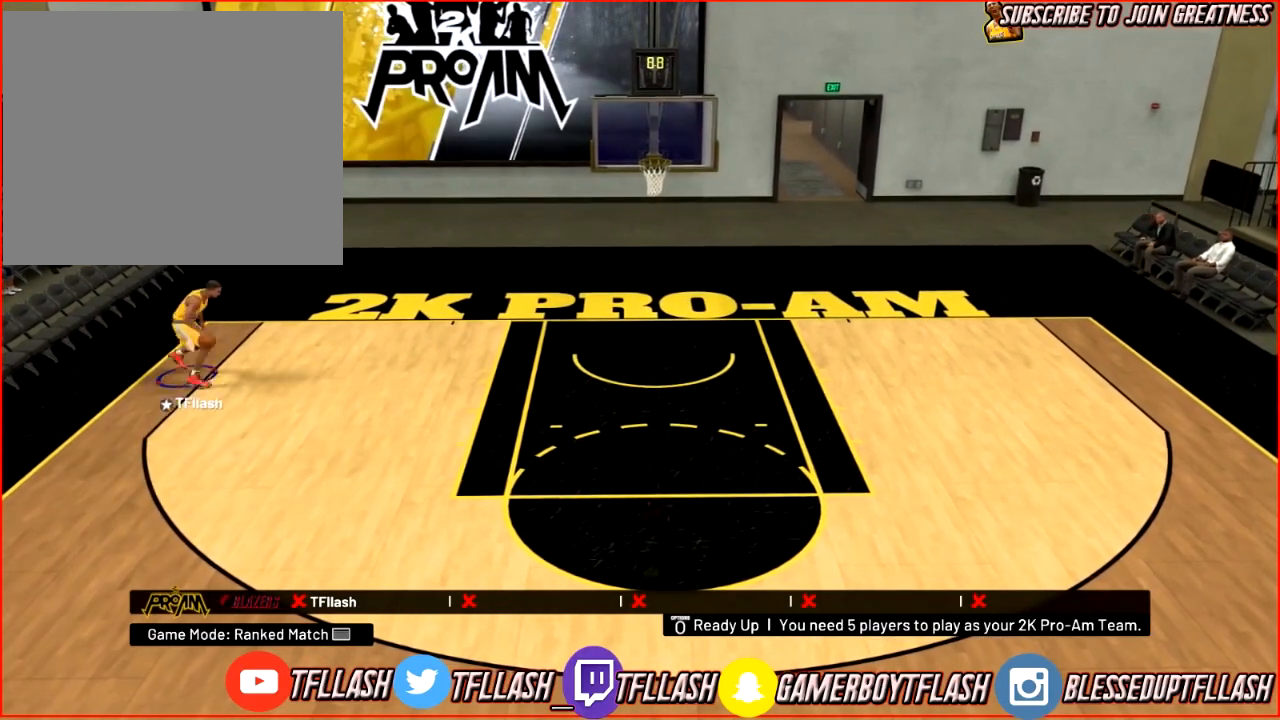
{"buttons": [], "left_stick": "center", "right_stick": "center", "events": [[334, "R2", "up"]]}
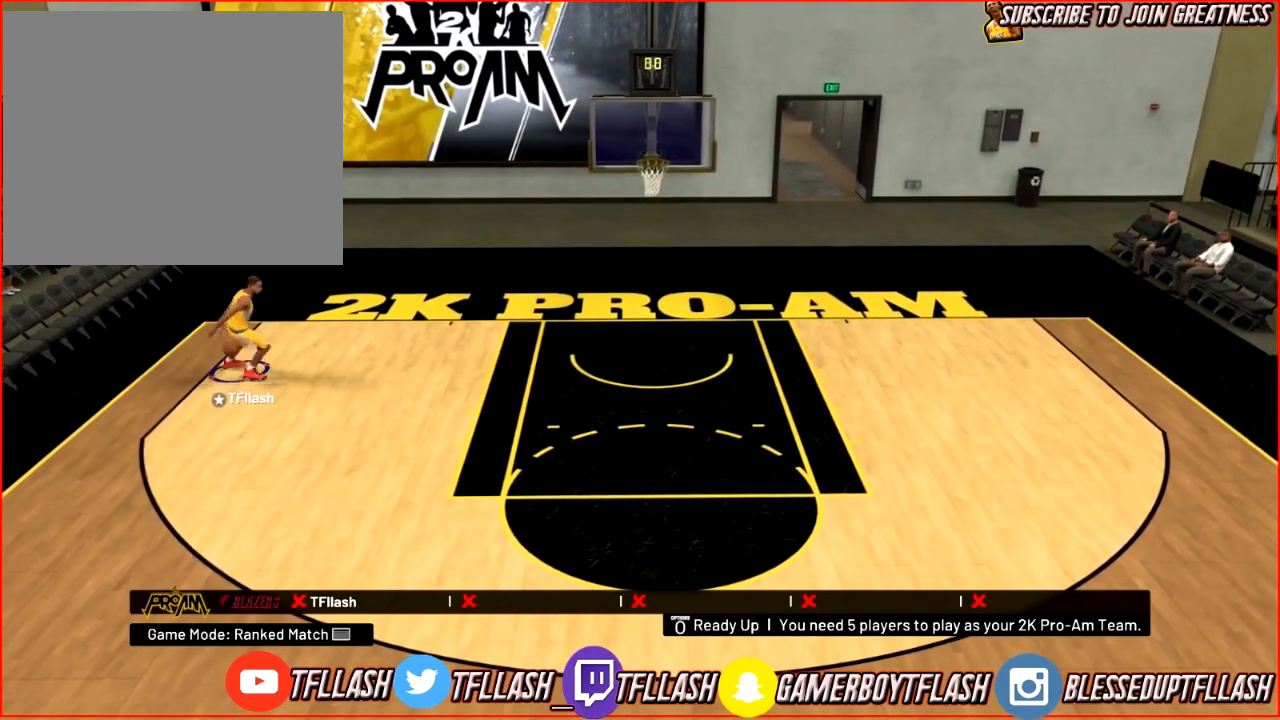
{"buttons": ["SQUARE"], "left_stick": "center", "right_stick": "center", "events": [[233, "SQUARE", "down"]]}
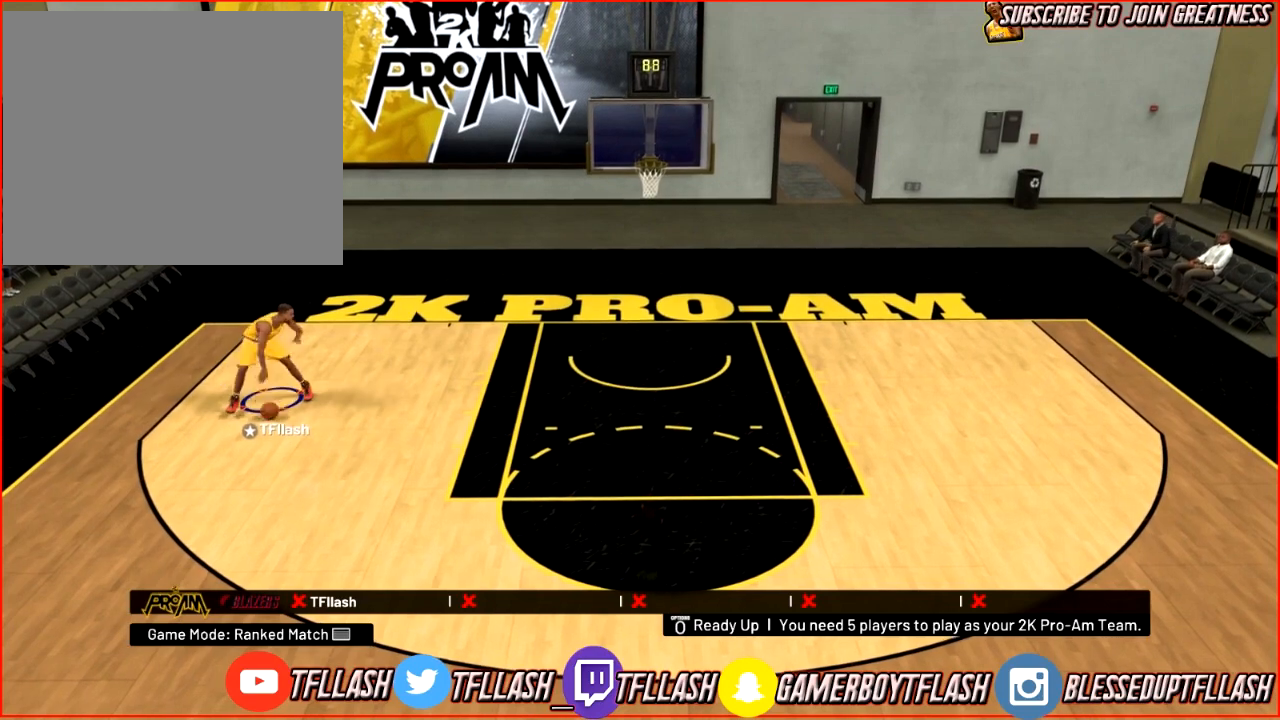
{"buttons": [], "left_stick": "center", "right_stick": "center", "events": [[267, "SQUARE", "up"]]}
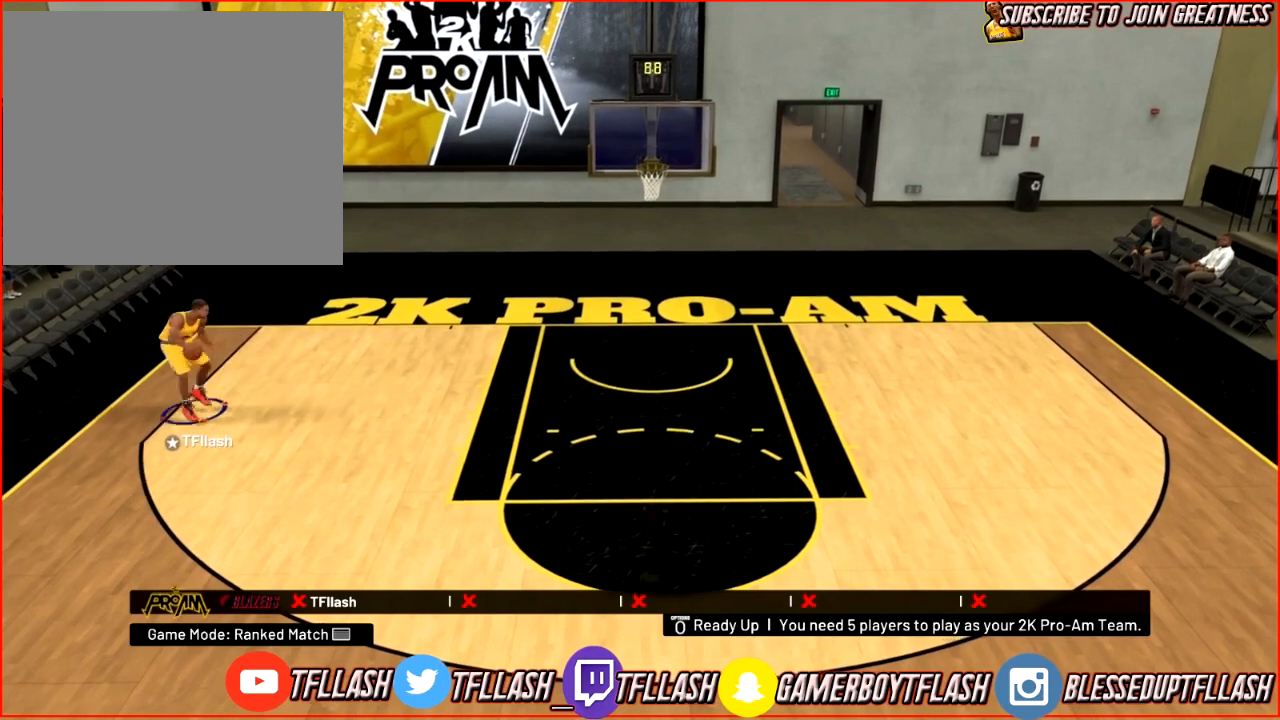
{"buttons": ["R2"], "left_stick": "right", "right_stick": "center", "events": [[133, "left_stick", "right"], [233, "R2", "down"]]}
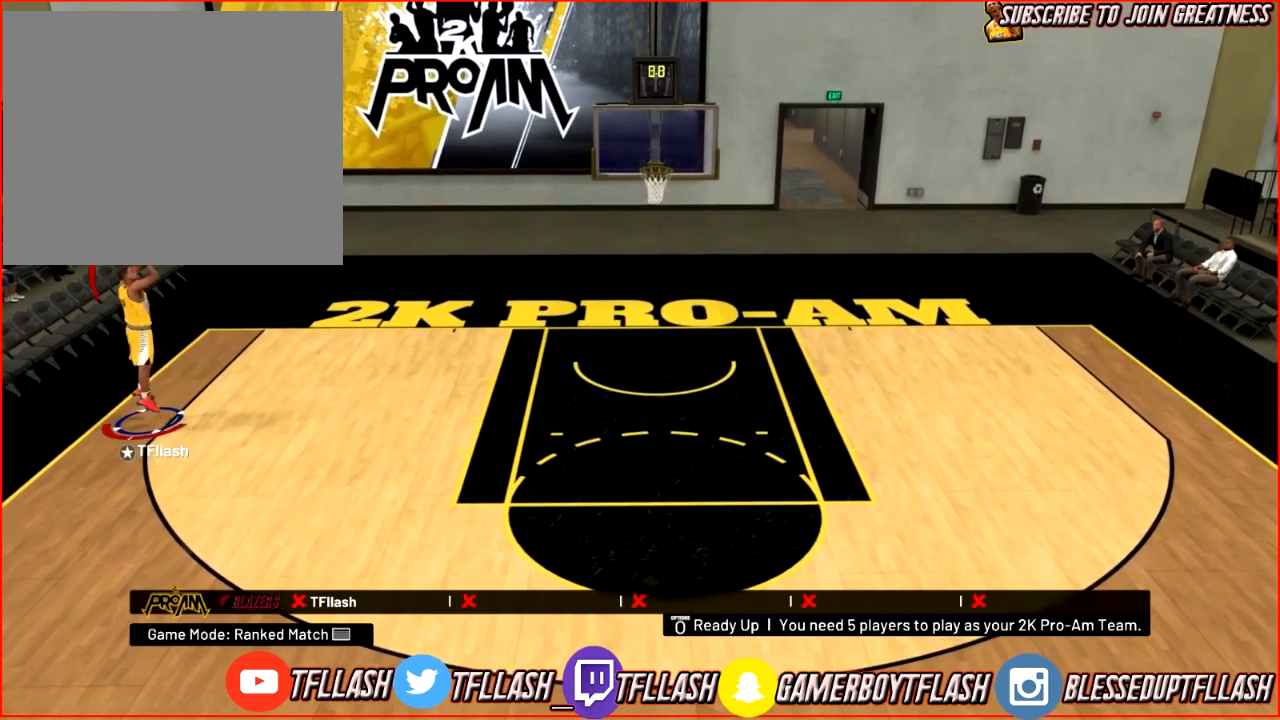
{"buttons": ["R2"], "left_stick": "right", "right_stick": "center", "events": []}
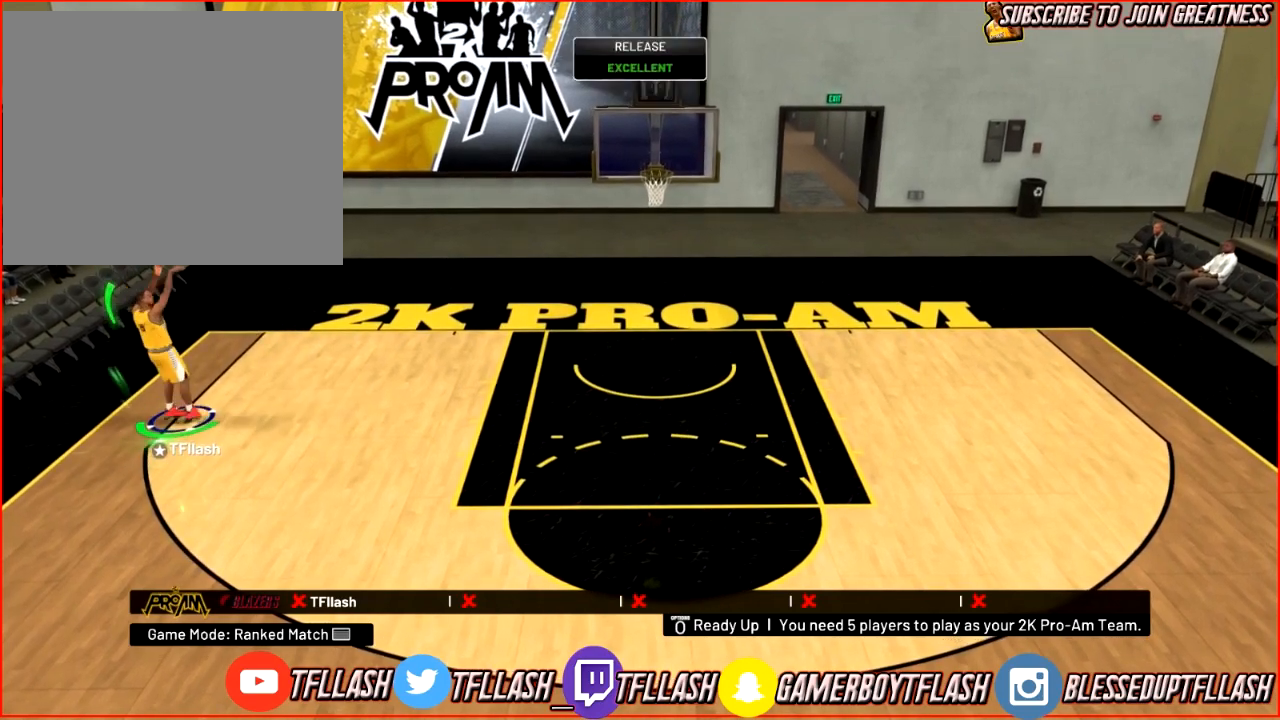
{"buttons": ["R2"], "left_stick": "right", "right_stick": "center", "events": []}
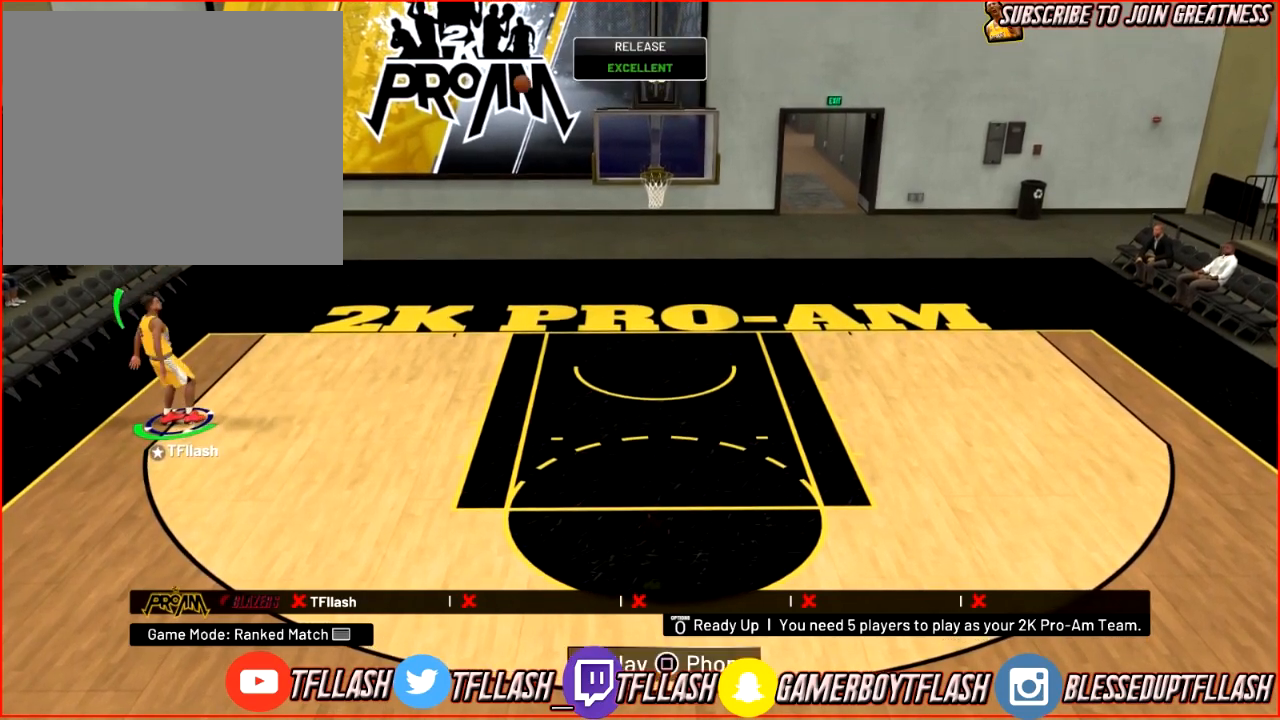
{"buttons": ["R2"], "left_stick": "right", "right_stick": "center", "events": []}
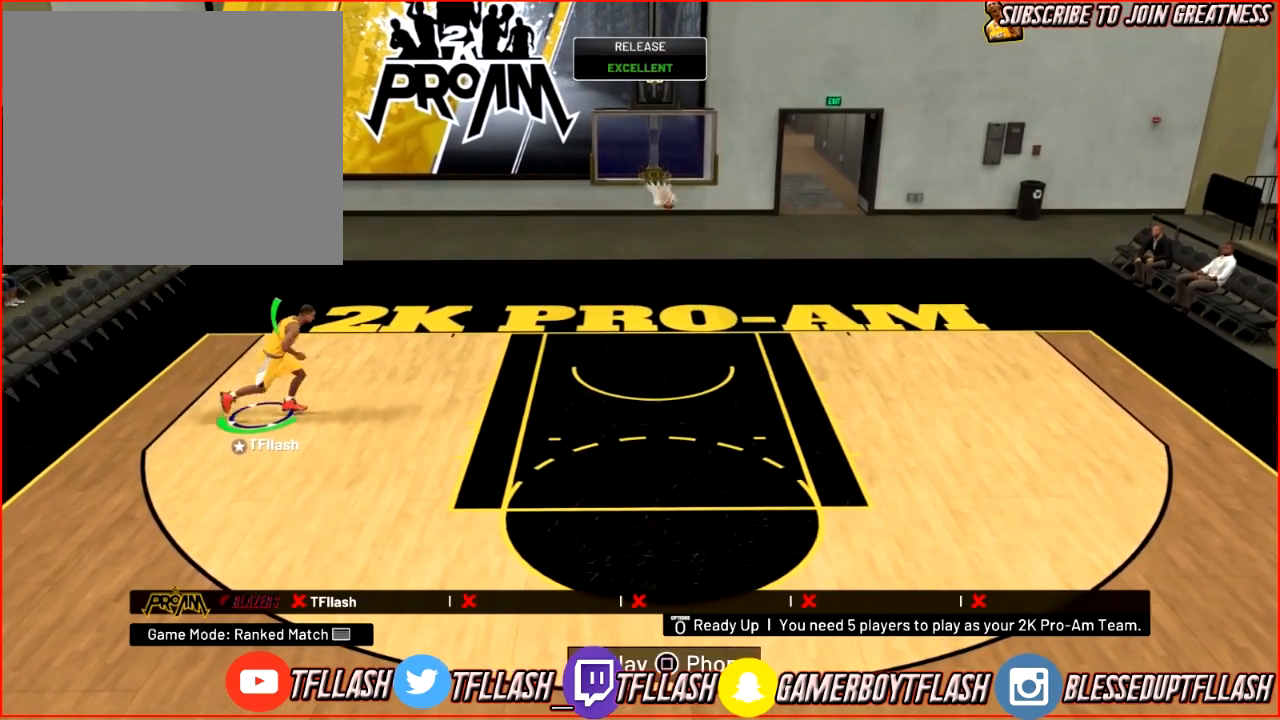
{"buttons": ["R2"], "left_stick": "right", "right_stick": "center", "events": [[200, "R2", "up"], [467, "R2", "down"]]}
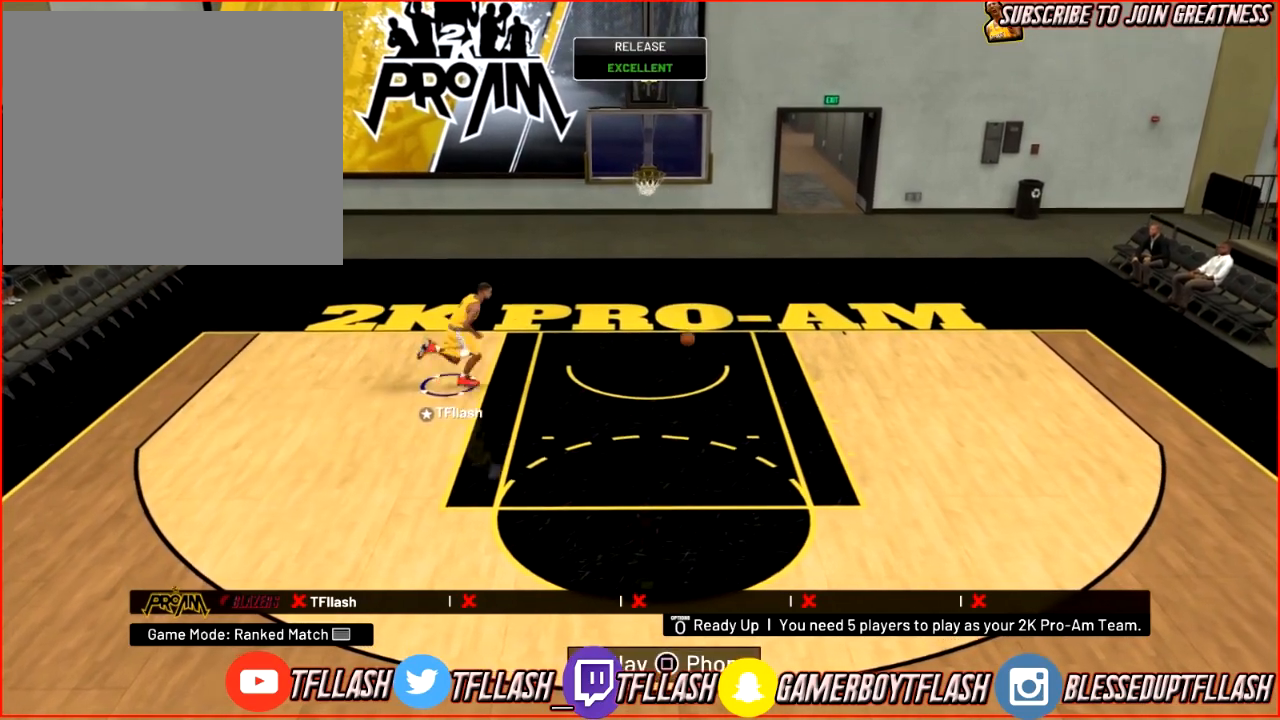
{"buttons": ["R2"], "left_stick": "down-right", "right_stick": "center", "events": [[34, "left_stick", "down-right"]]}
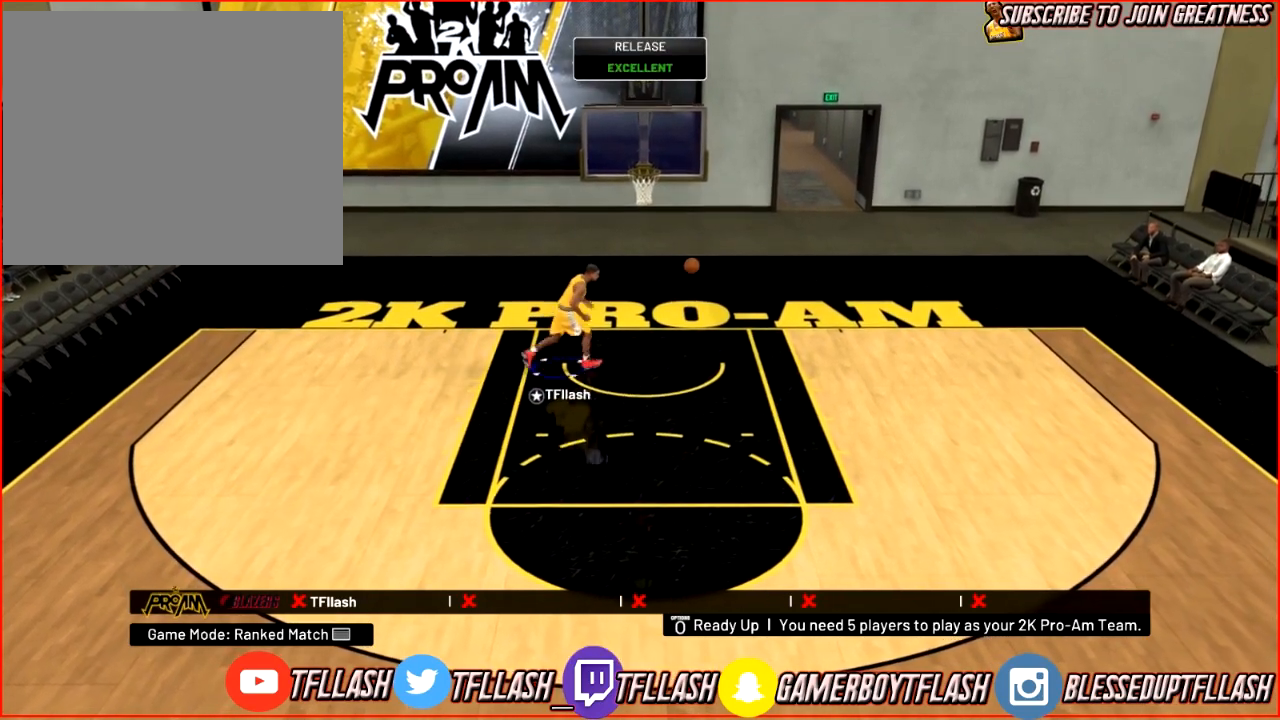
{"buttons": ["R2"], "left_stick": "down-right", "right_stick": "center", "events": []}
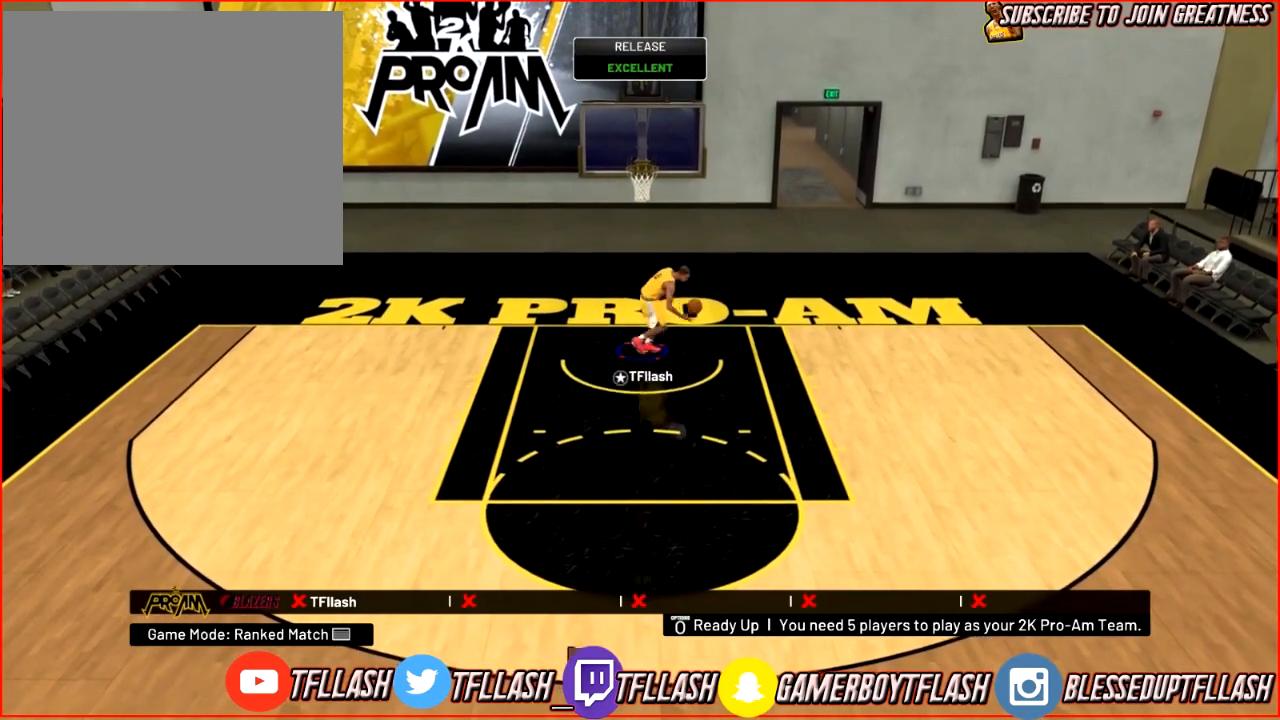
{"buttons": ["R2"], "left_stick": "down", "right_stick": "center", "events": [[67, "left_stick", "down"]]}
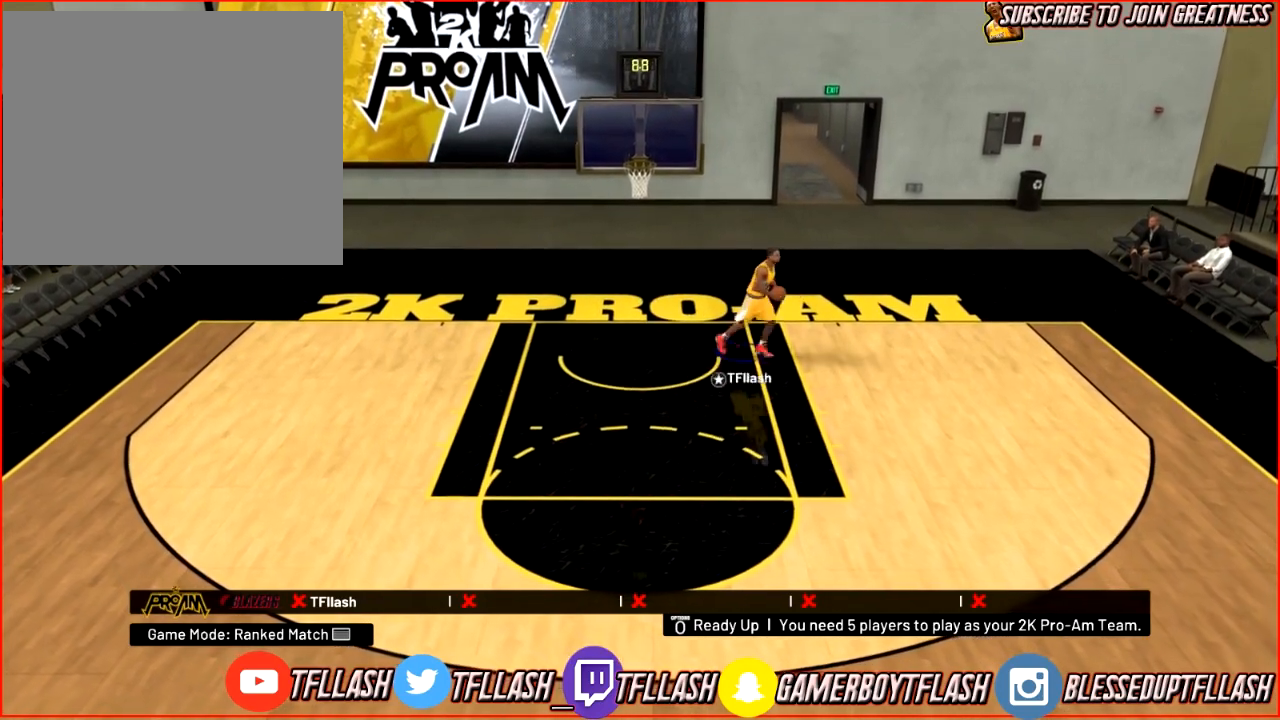
{"buttons": ["R2"], "left_stick": "down-left", "right_stick": "center", "events": [[333, "left_stick", "down-left"]]}